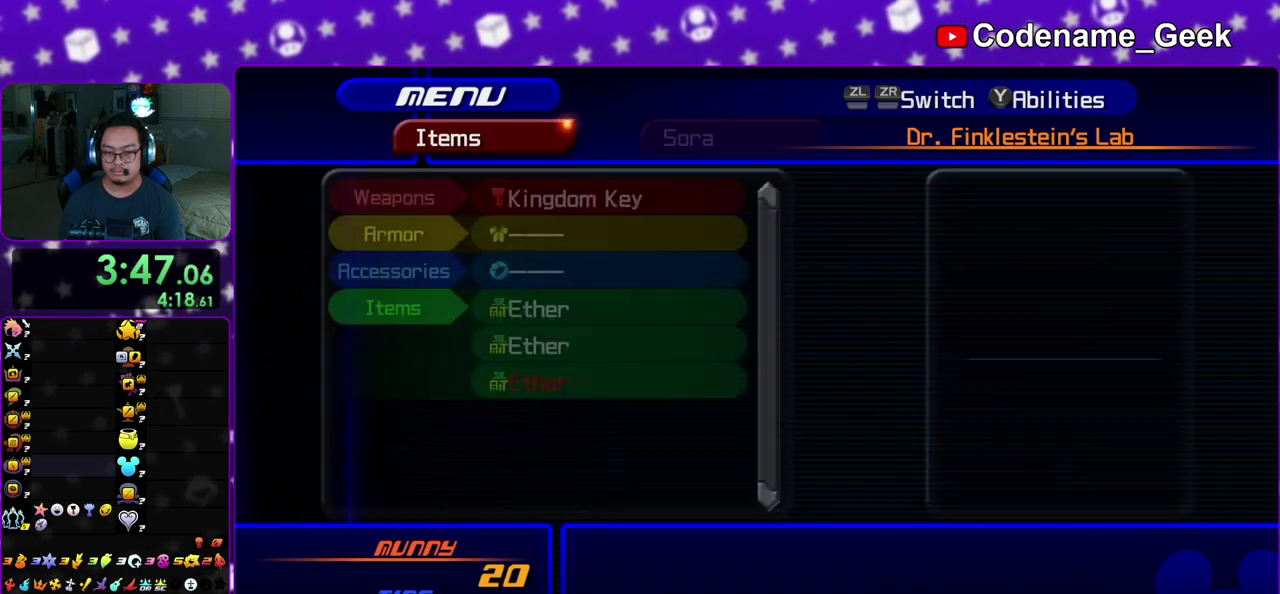
Gameplay with a controller (Nintendo layout); each line is a JSON object with the inputs held at the frame after it (dt_ms = milliseconds from this image to that frame). "events" lists button and stick changes between this image and that frame as [ms after this image, input, new state], when the widget could be followed in between. This overlay highlights the sticks when they move; stick clicks (L3 R3) are not distinguishable. Not read: L3 R3 SELECT START.
{"dt_ms": 300, "buttons": ["DPAD_DOWN"], "left_stick": "center", "right_stick": "center", "events": [[33, "R2", "down"], [167, "R2", "up"], [267, "DPAD_DOWN", "down"]]}
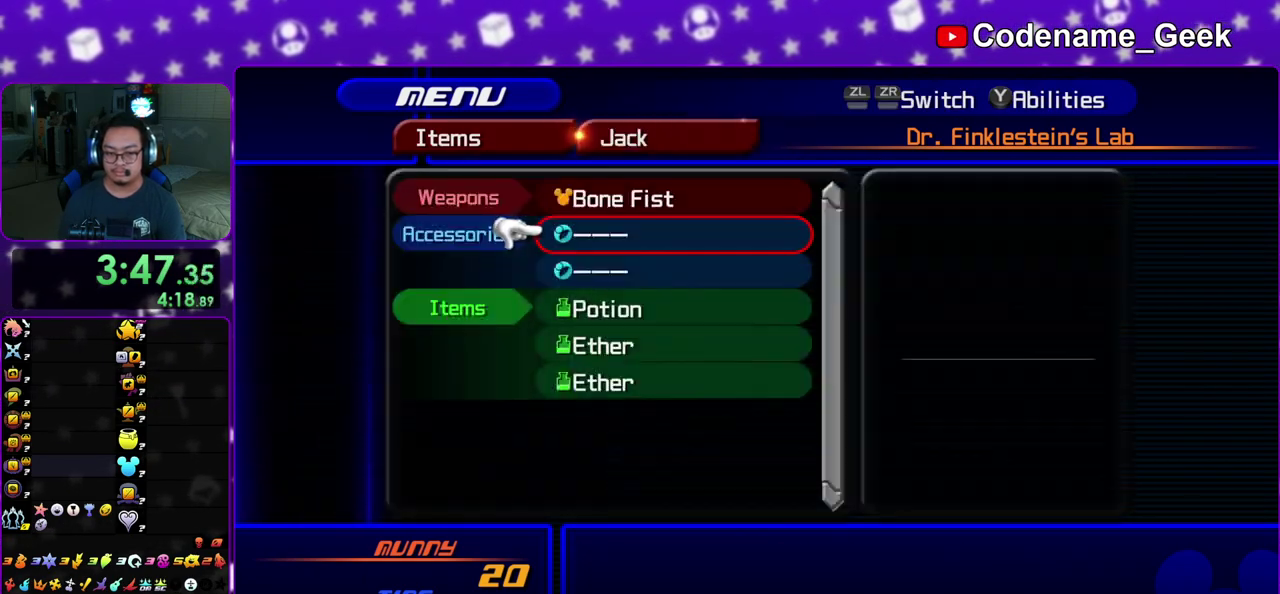
{"dt_ms": 700, "buttons": ["A"], "left_stick": "center", "right_stick": "center", "events": [[33, "DPAD_DOWN", "up"], [150, "DPAD_DOWN", "down"], [217, "DPAD_DOWN", "up"], [283, "DPAD_DOWN", "down"], [400, "A", "down"], [417, "DPAD_DOWN", "up"], [533, "A", "up"], [667, "A", "down"]]}
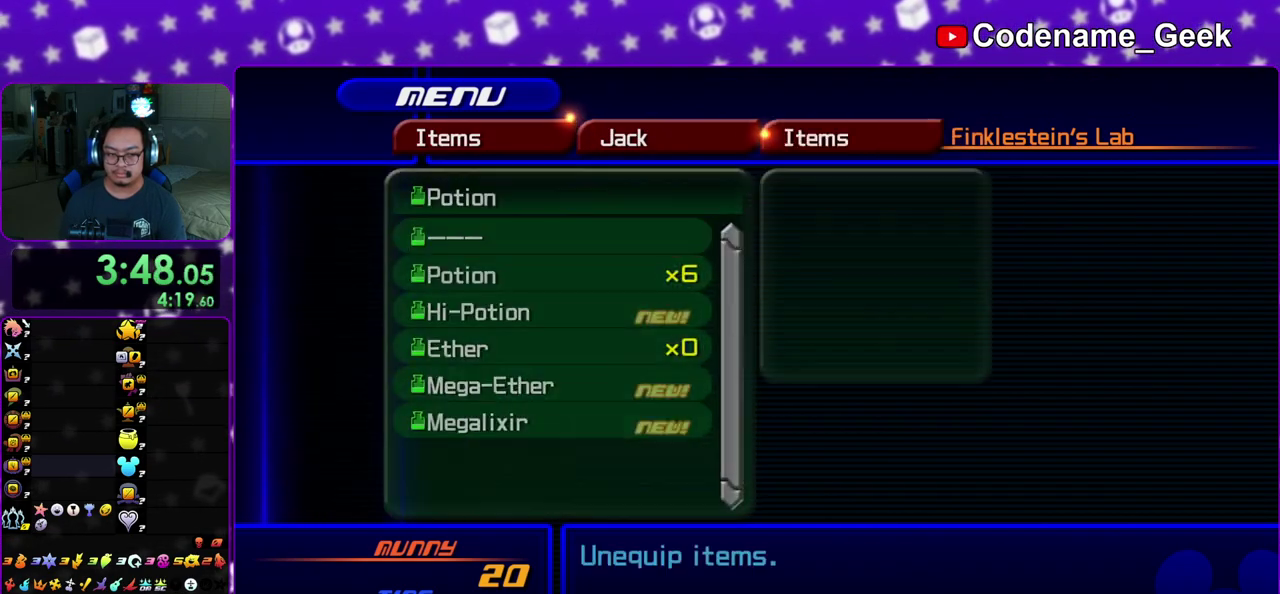
{"dt_ms": 300, "buttons": ["A", "DPAD_DOWN"], "left_stick": "center", "right_stick": "center", "events": [[100, "A", "up"], [200, "DPAD_DOWN", "down"], [233, "A", "down"]]}
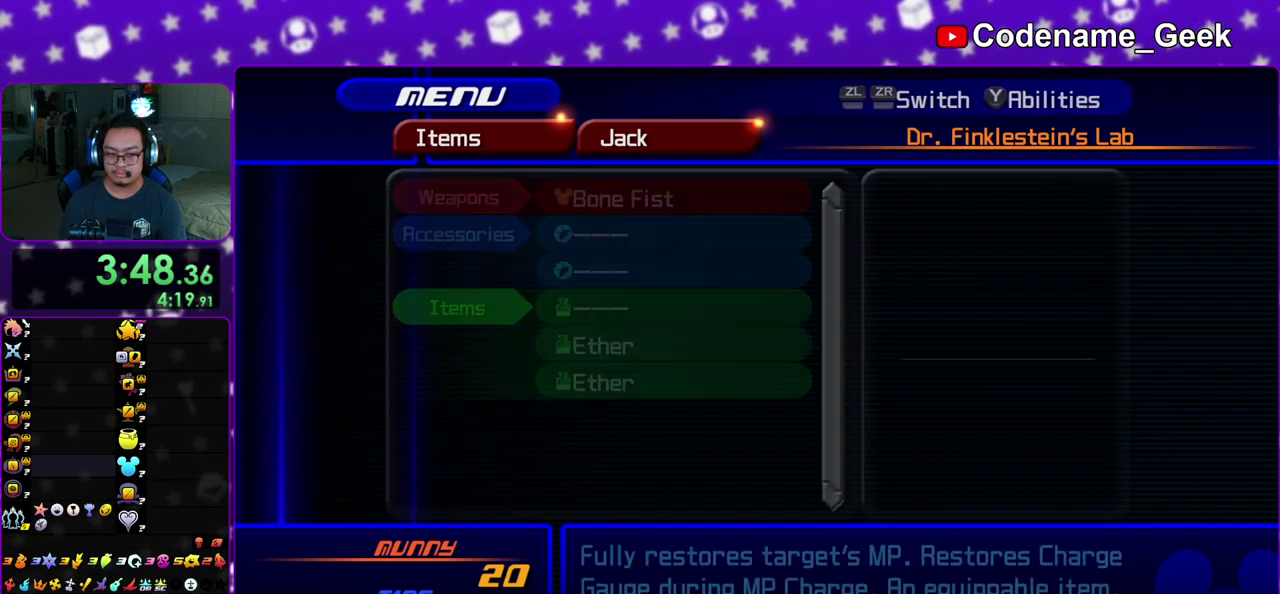
{"dt_ms": 900, "buttons": [], "left_stick": "center", "right_stick": "center", "events": [[50, "A", "up"], [50, "DPAD_DOWN", "up"], [200, "A", "down"], [300, "A", "up"], [433, "DPAD_DOWN", "down"], [450, "A", "down"], [550, "A", "up"], [550, "DPAD_DOWN", "up"], [700, "A", "down"], [850, "A", "up"]]}
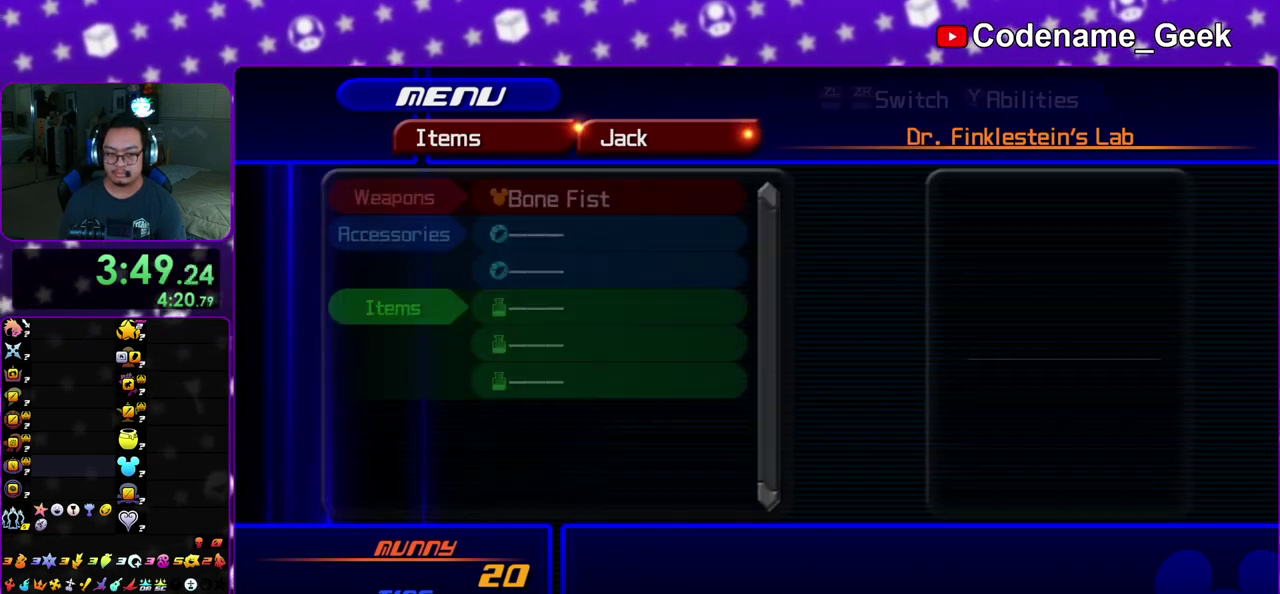
{"dt_ms": 300, "buttons": [], "left_stick": "down", "right_stick": "center", "events": [[283, "left_stick", "down"]]}
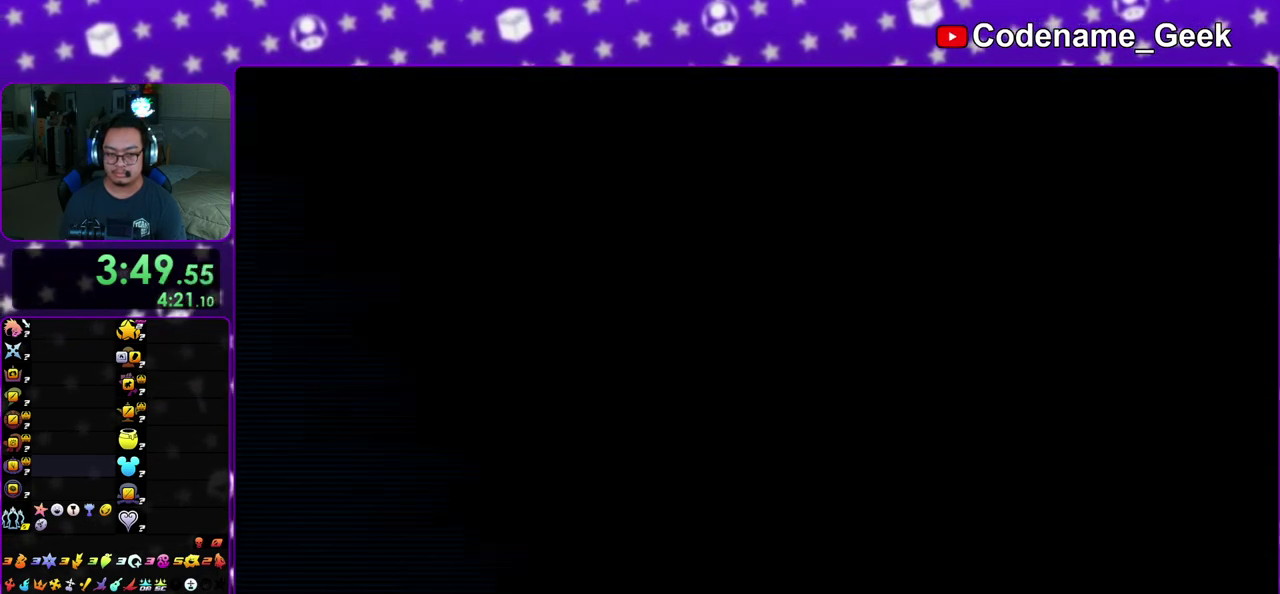
{"dt_ms": 600, "buttons": [], "left_stick": "down", "right_stick": "center", "events": [[100, "Y", "down"], [183, "Y", "up"], [267, "Y", "down"], [350, "Y", "up"], [450, "Y", "down"], [533, "Y", "up"]]}
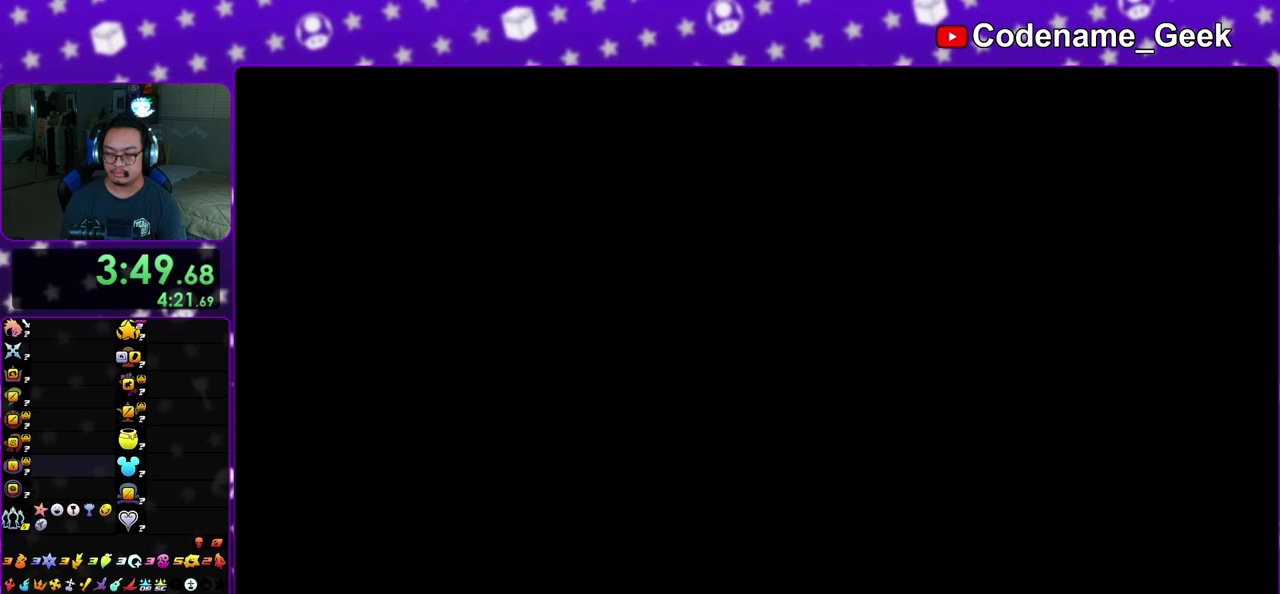
{"dt_ms": 400, "buttons": [], "left_stick": "down", "right_stick": "center", "events": [[17, "Y", "down"], [100, "Y", "up"], [200, "Y", "down"], [250, "Y", "up"], [350, "Y", "down"], [400, "Y", "up"]]}
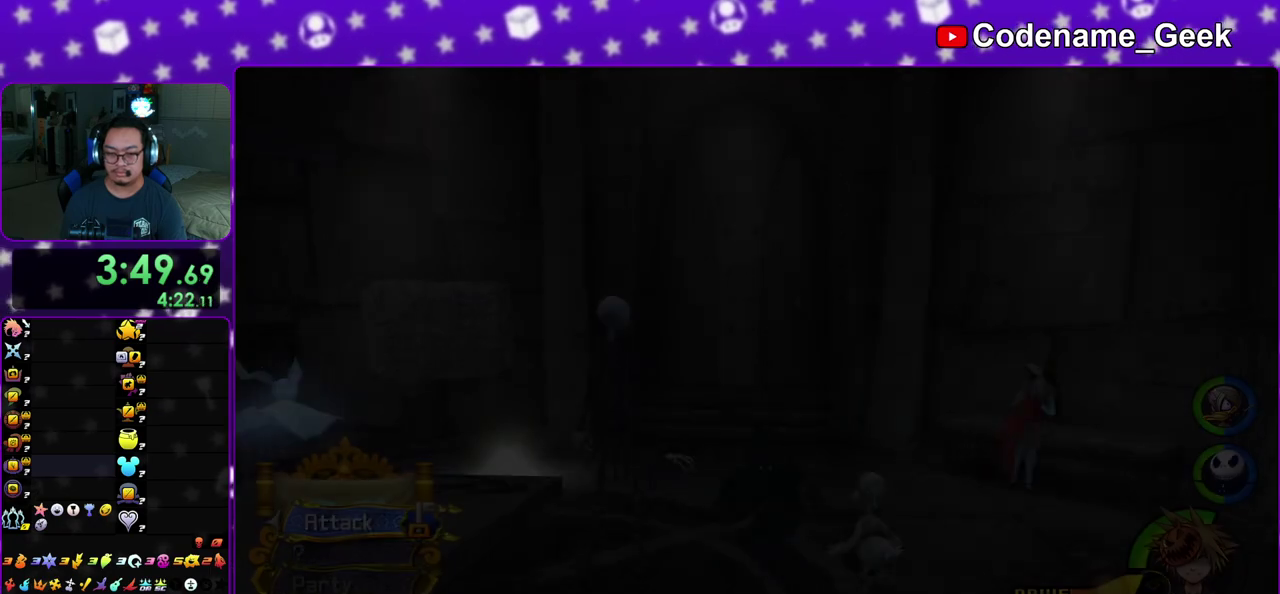
{"dt_ms": 600, "buttons": [], "left_stick": "down", "right_stick": "down-left", "events": [[100, "Y", "down"], [167, "Y", "up"], [583, "right_stick", "down-left"]]}
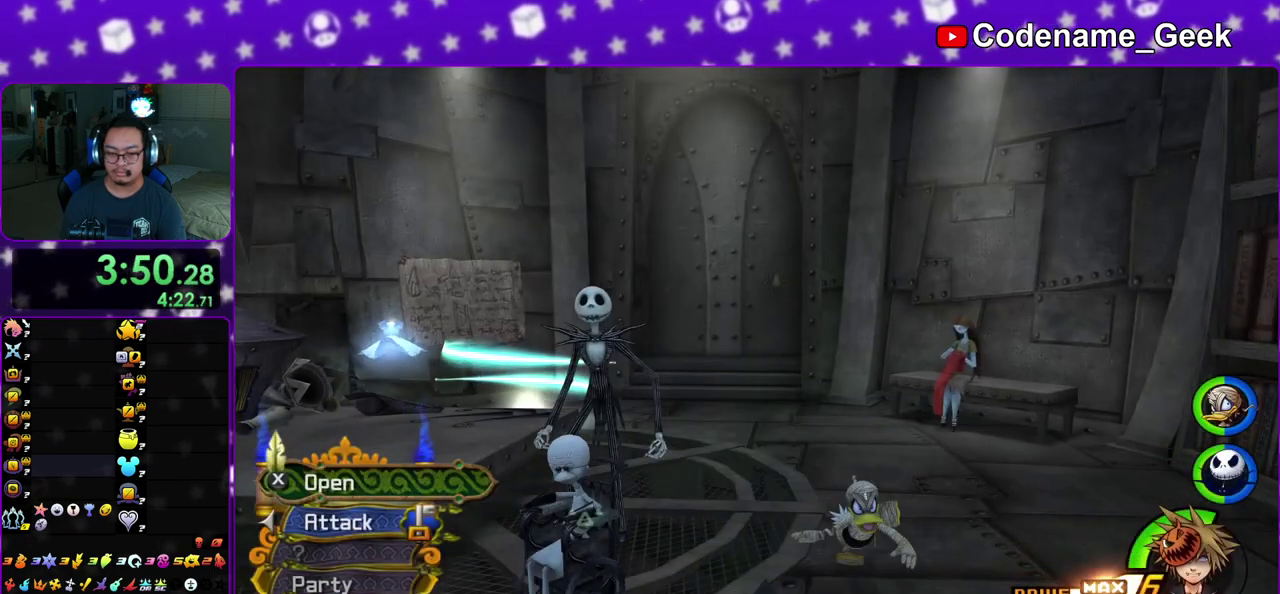
{"dt_ms": 400, "buttons": [], "left_stick": "center", "right_stick": "center", "events": [[33, "right_stick", "center"], [233, "X", "down"], [317, "X", "up"], [367, "left_stick", "center"]]}
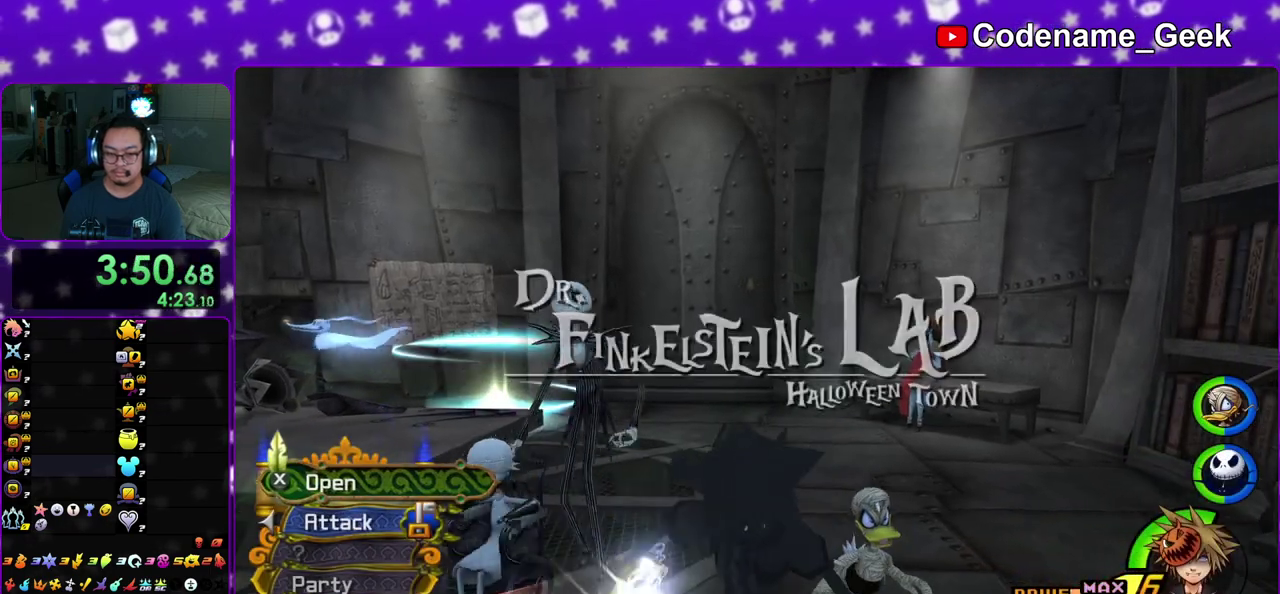
{"dt_ms": 500, "buttons": [], "left_stick": "center", "right_stick": "center", "events": [[150, "A", "down"], [217, "A", "up"]]}
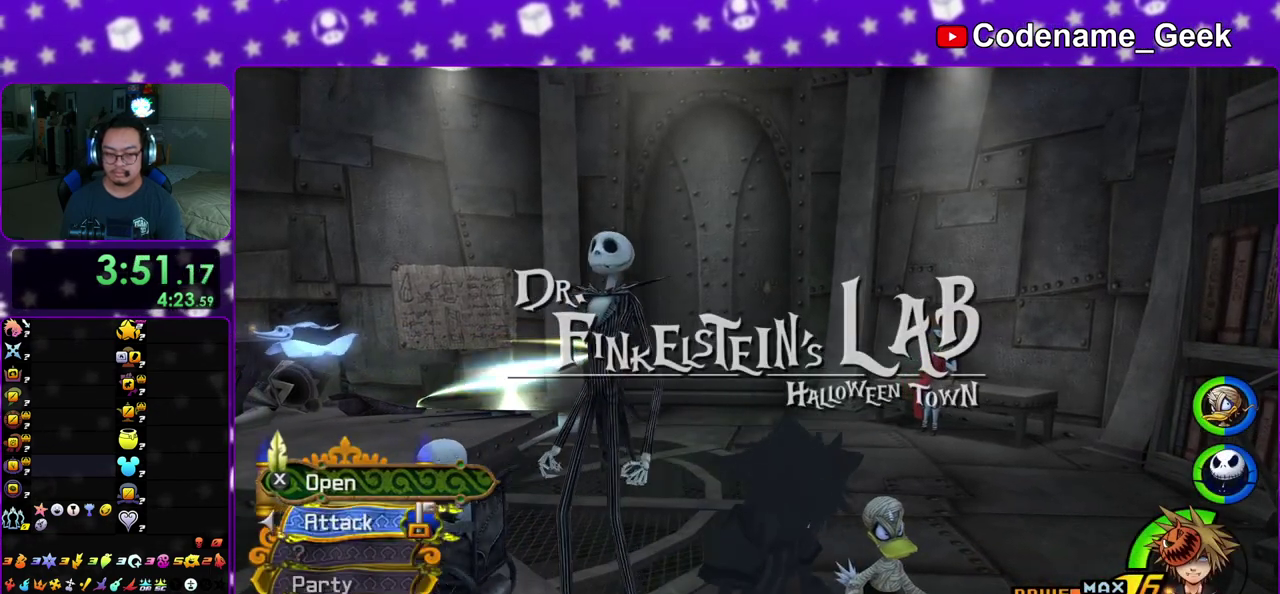
{"dt_ms": 500, "buttons": ["B"], "left_stick": "up", "right_stick": "center", "events": [[250, "left_stick", "up"], [500, "B", "down"]]}
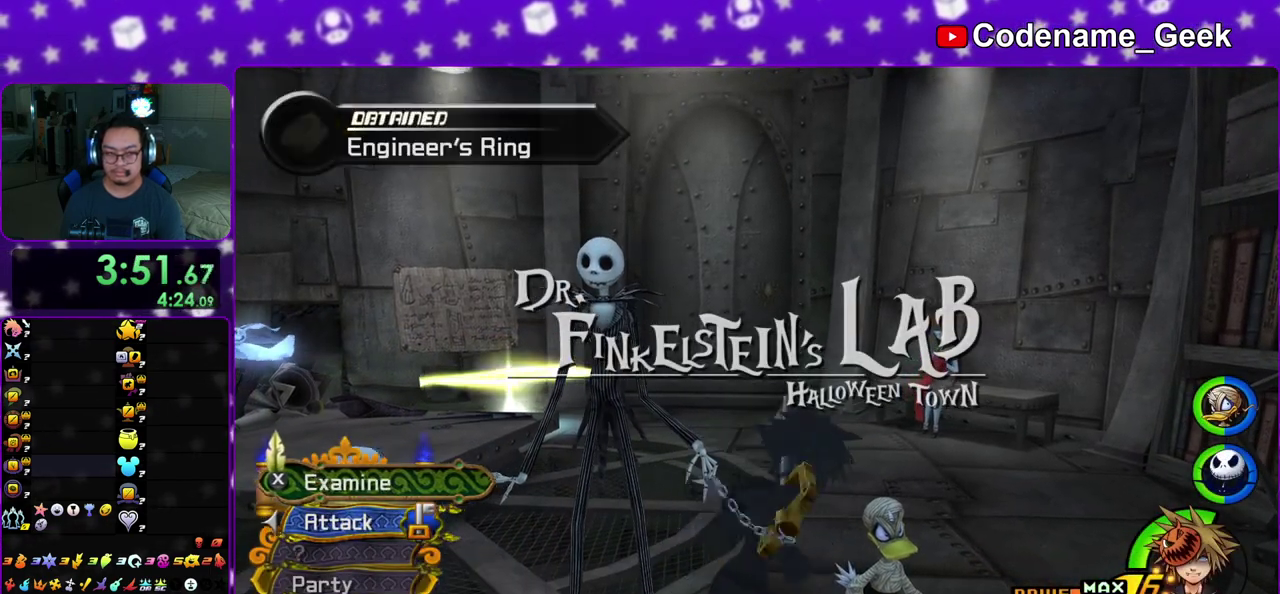
{"dt_ms": 400, "buttons": ["Y"], "left_stick": "up", "right_stick": "center", "events": [[100, "B", "up"], [150, "B", "down"], [267, "B", "up"], [317, "Y", "down"]]}
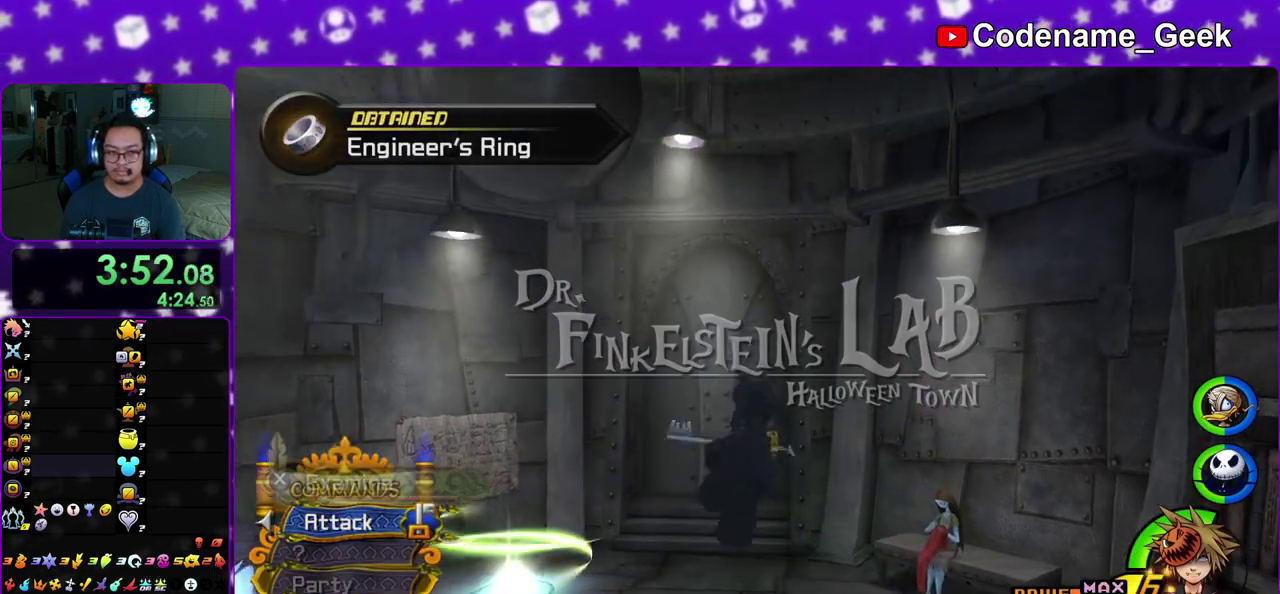
{"dt_ms": 600, "buttons": ["Y"], "left_stick": "up", "right_stick": "center", "events": [[17, "right_stick", "down"], [117, "right_stick", "center"]]}
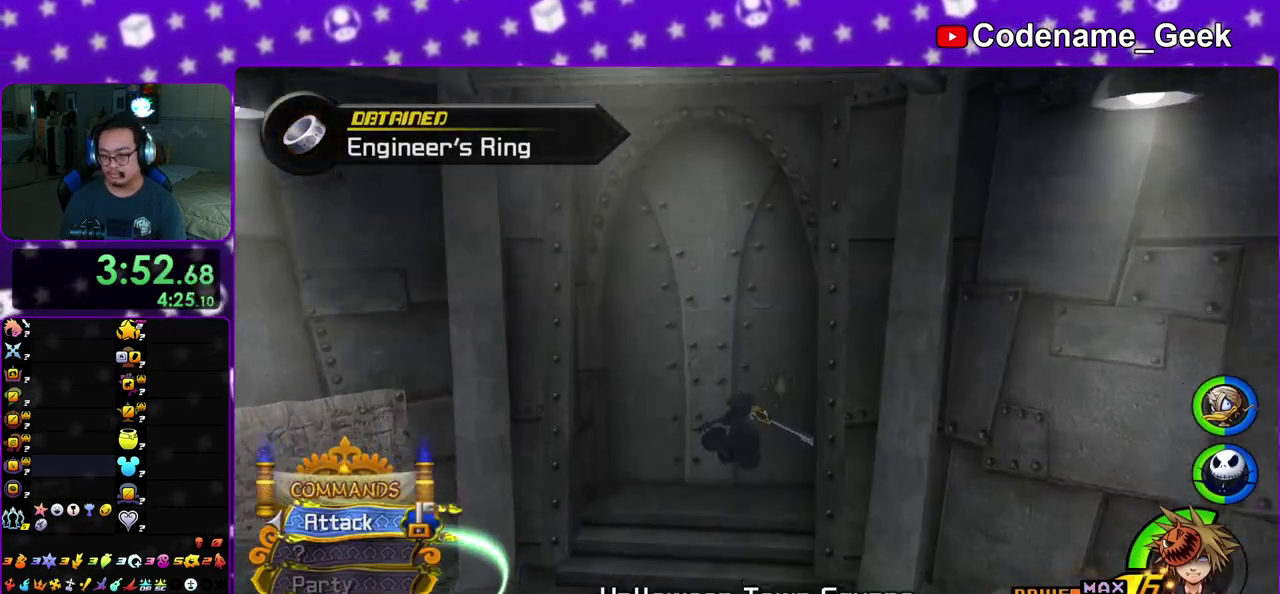
{"dt_ms": 300, "buttons": ["Y"], "left_stick": "up", "right_stick": "center", "events": []}
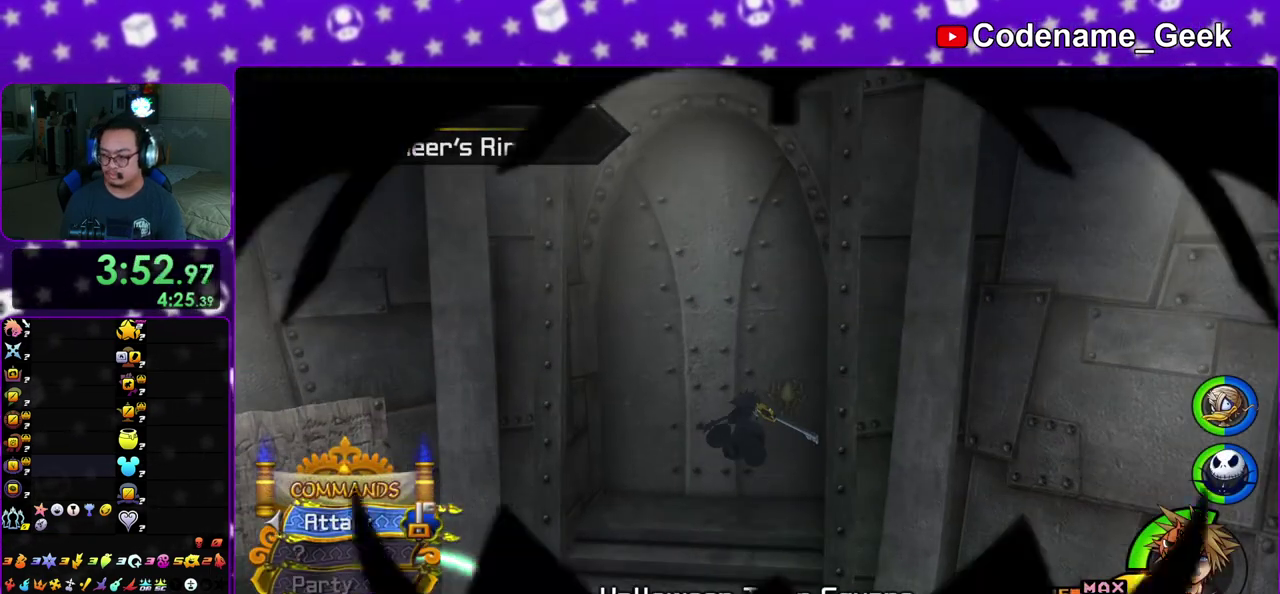
{"dt_ms": 700, "buttons": ["B"], "left_stick": "center", "right_stick": "center", "events": [[17, "A", "down"], [33, "Y", "up"], [100, "B", "down"], [250, "A", "up"], [267, "left_stick", "center"], [333, "A", "down"], [333, "B", "up"], [417, "B", "down"], [433, "A", "up"], [483, "A", "down"], [500, "B", "up"], [667, "A", "up"], [667, "B", "down"]]}
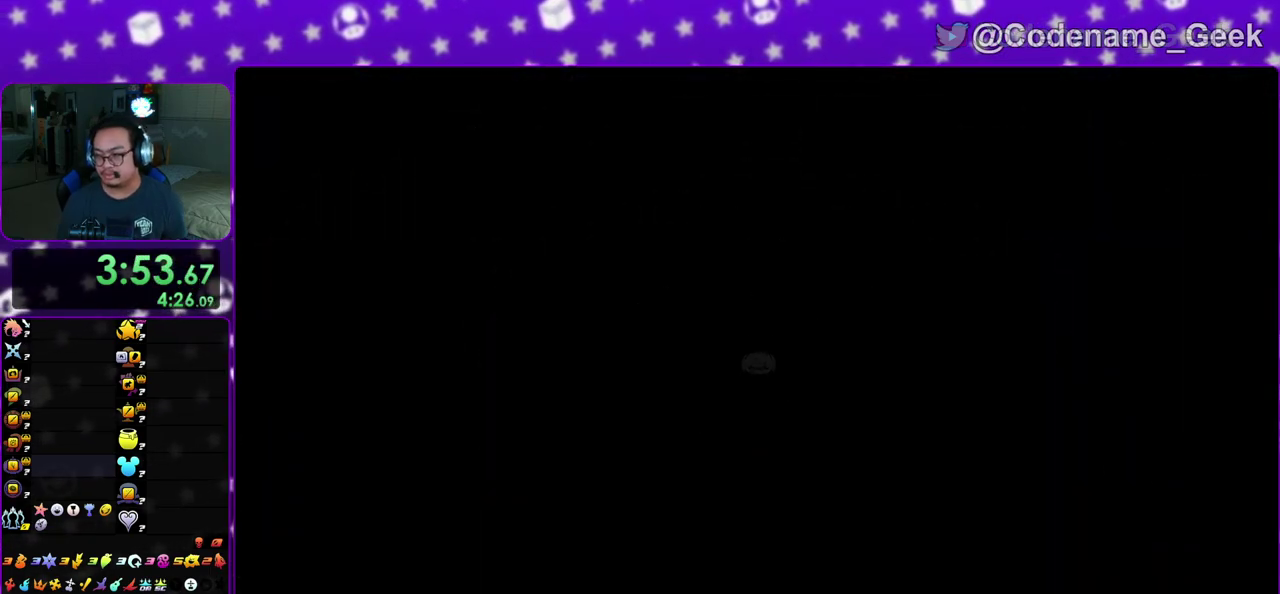
{"dt_ms": 500, "buttons": [], "left_stick": "center", "right_stick": "center", "events": [[67, "A", "down"], [183, "B", "up"], [200, "B", "down"], [233, "A", "up"], [333, "B", "up"], [350, "A", "down"], [400, "A", "up"], [400, "B", "down"], [500, "B", "up"]]}
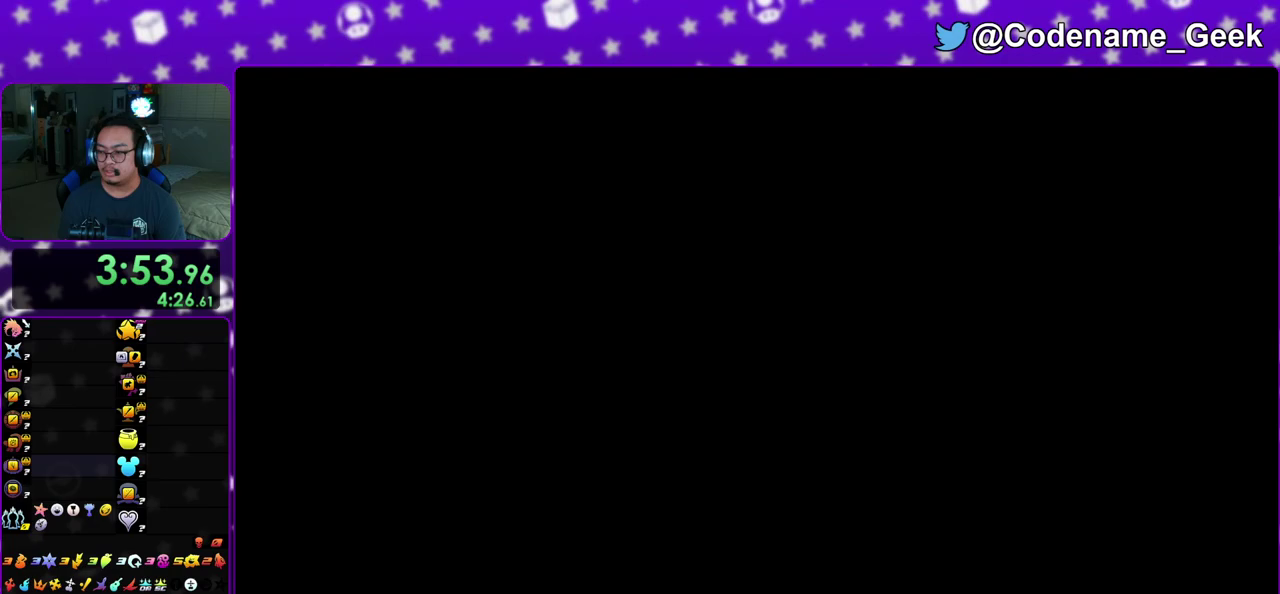
{"dt_ms": 500, "buttons": ["B"], "left_stick": "down", "right_stick": "center", "events": [[17, "A", "down"], [33, "B", "down"], [50, "A", "up"], [117, "A", "down"], [117, "B", "up"], [150, "B", "down"], [183, "A", "up"], [283, "A", "down"], [283, "B", "up"], [333, "A", "up"], [333, "B", "down"], [333, "left_stick", "down"], [417, "A", "down"], [417, "B", "up"], [450, "B", "down"], [467, "A", "up"]]}
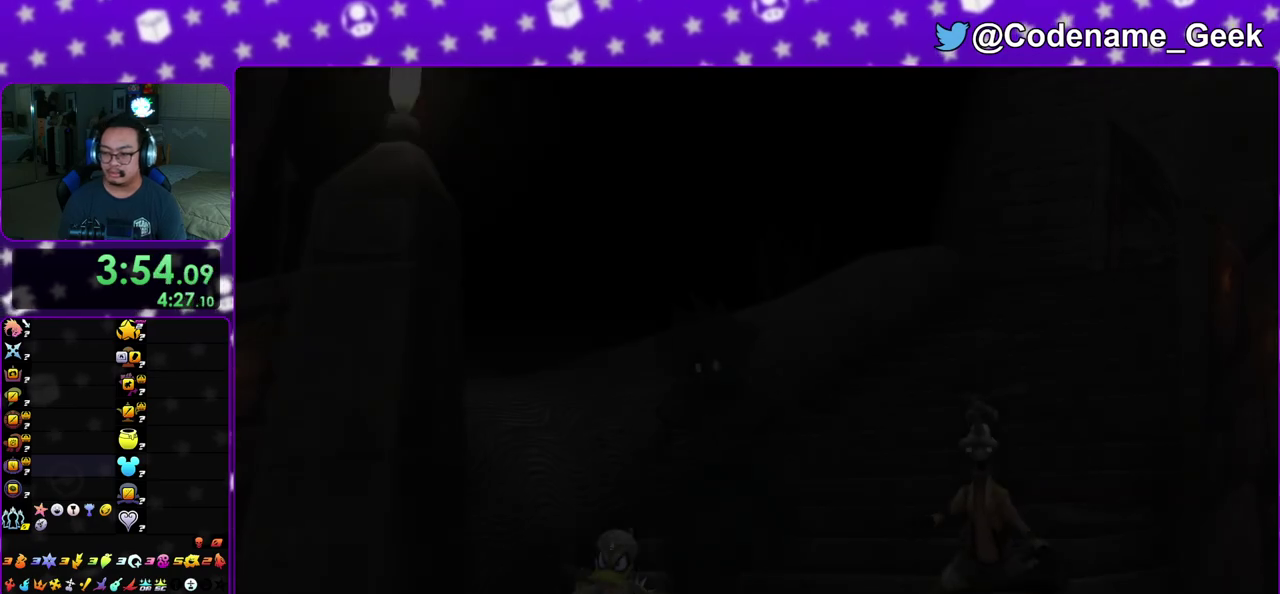
{"dt_ms": 600, "buttons": ["A"], "left_stick": "down", "right_stick": "center", "events": [[33, "A", "down"], [33, "B", "up"], [117, "A", "up"], [150, "B", "down"], [167, "A", "down"], [200, "B", "up"], [267, "A", "up"], [267, "B", "down"], [333, "B", "up"], [417, "B", "down"], [467, "A", "down"], [517, "A", "up"], [600, "A", "down"], [600, "B", "up"]]}
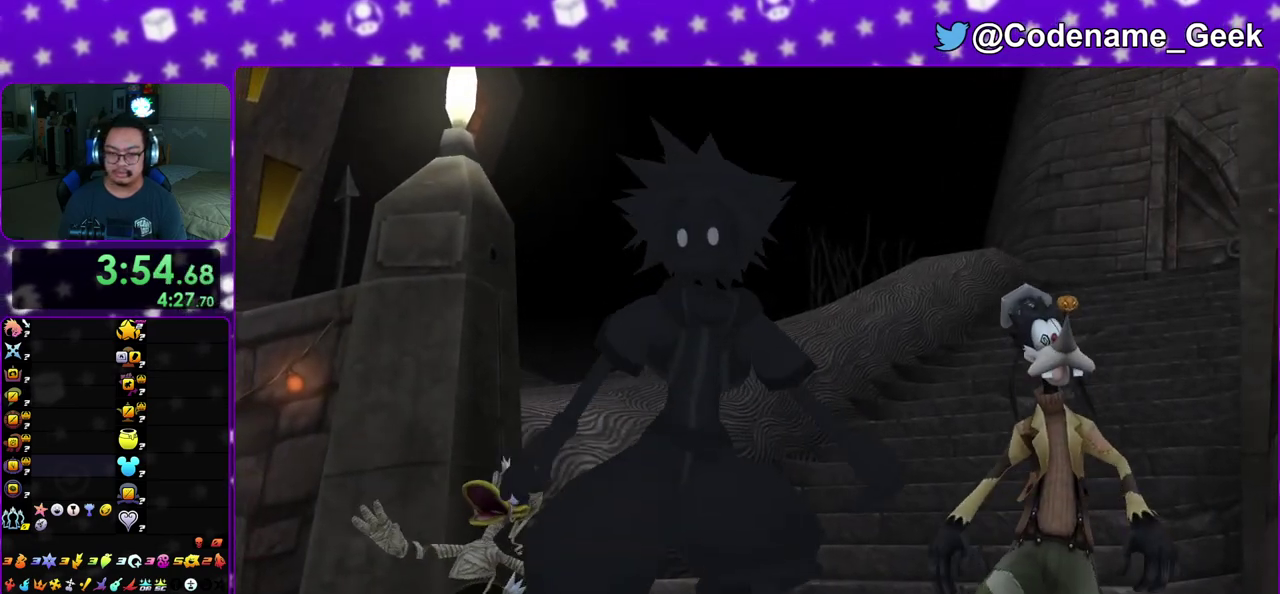
{"dt_ms": 400, "buttons": [], "left_stick": "down", "right_stick": "center", "events": [[100, "A", "up"]]}
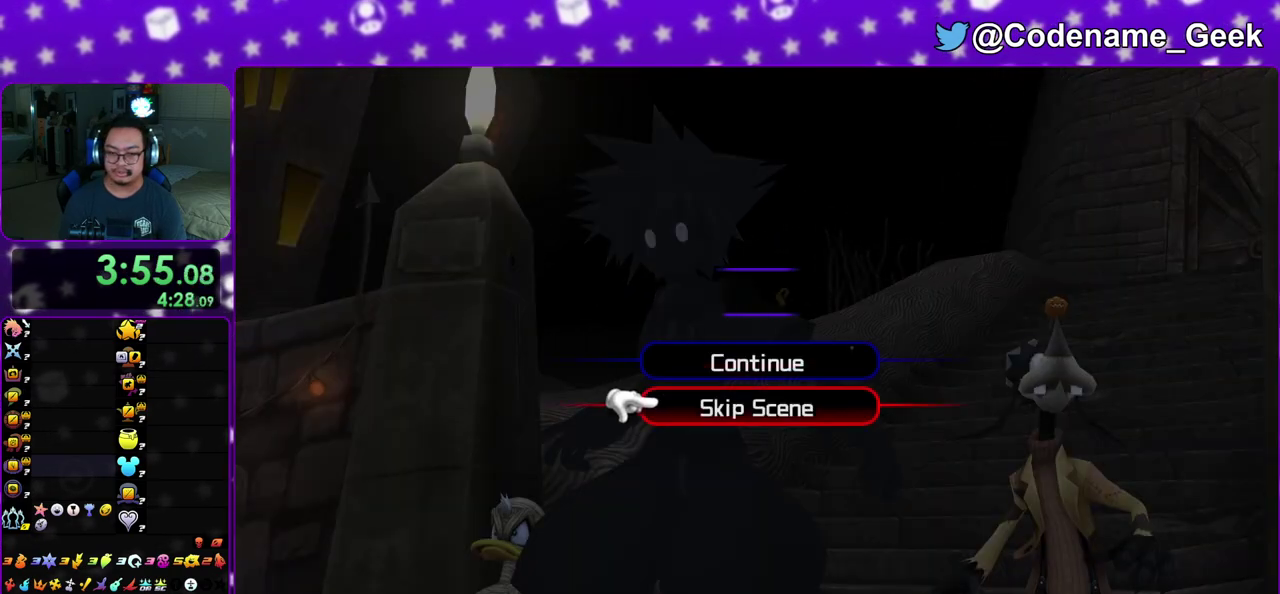
{"dt_ms": 500, "buttons": ["B"], "left_stick": "center", "right_stick": "center", "events": [[50, "A", "down"], [133, "B", "down"], [267, "A", "up"], [383, "A", "down"], [383, "B", "up"], [400, "left_stick", "center"], [433, "A", "up"], [433, "B", "down"]]}
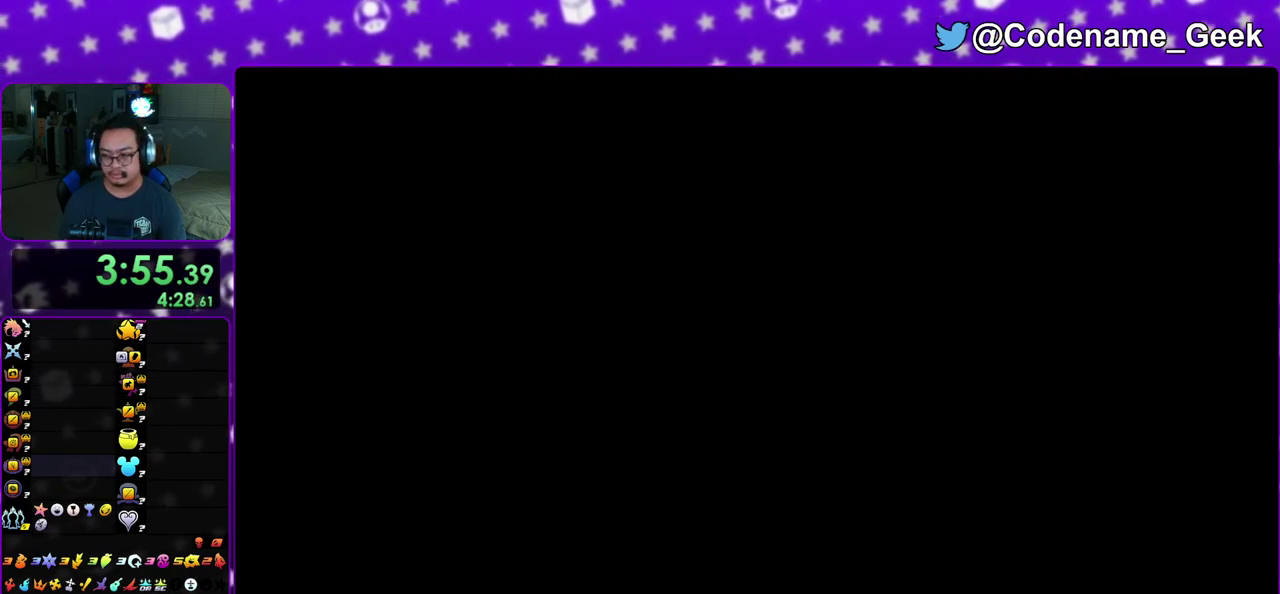
{"dt_ms": 500, "buttons": ["A"], "left_stick": "up", "right_stick": "center", "events": [[33, "A", "down"], [33, "B", "up"], [100, "B", "down"], [117, "A", "up"], [150, "left_stick", "up"], [167, "A", "down"], [183, "B", "up"], [250, "A", "up"], [250, "B", "down"], [333, "B", "up"], [417, "B", "down"], [467, "A", "down"], [467, "B", "up"]]}
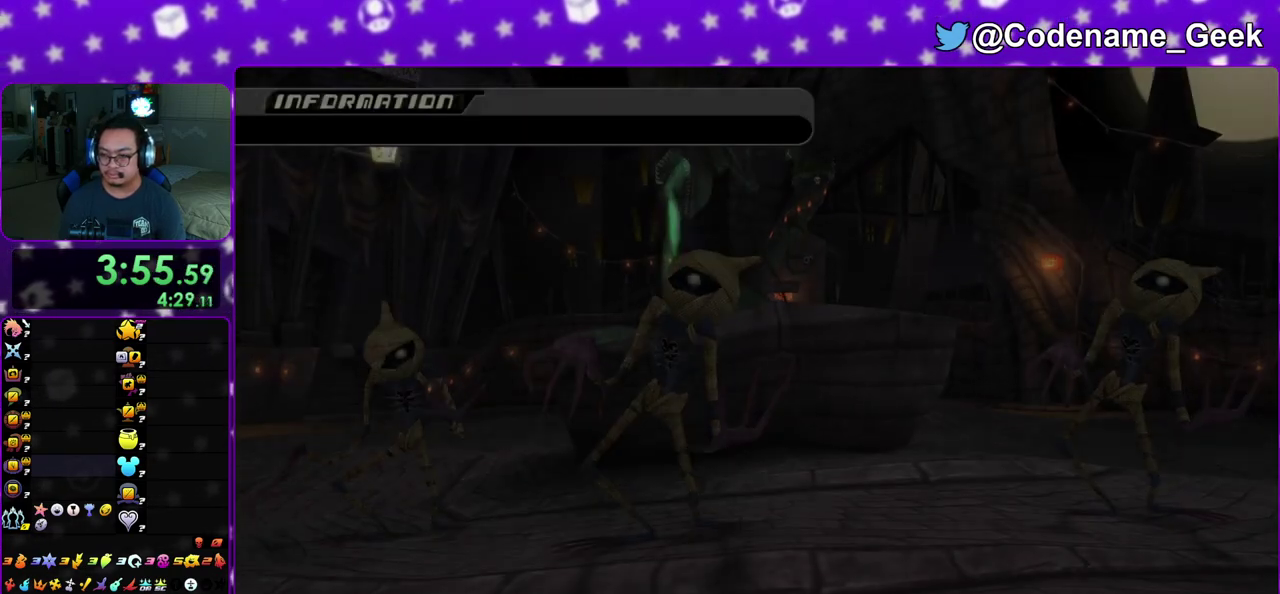
{"dt_ms": 500, "buttons": ["B"], "left_stick": "up", "right_stick": "center", "events": [[33, "A", "up"], [33, "B", "down"], [117, "A", "down"], [133, "B", "up"], [167, "A", "up"], [200, "B", "down"], [267, "A", "down"], [267, "B", "up"], [317, "A", "up"], [350, "B", "down"], [383, "A", "down"], [400, "B", "up"], [467, "A", "up"], [483, "B", "down"]]}
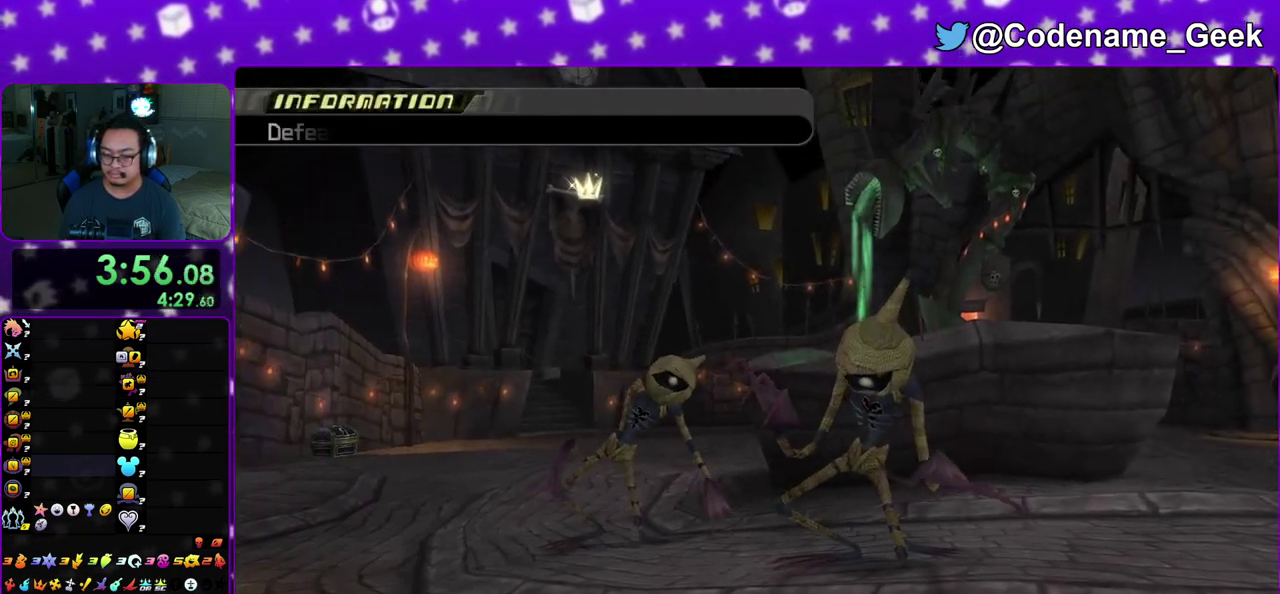
{"dt_ms": 500, "buttons": ["A"], "left_stick": "up", "right_stick": "center", "events": [[50, "A", "down"], [50, "B", "up"], [117, "A", "up"], [117, "B", "down"], [183, "A", "down"], [200, "B", "up"], [250, "A", "up"], [267, "B", "down"], [333, "A", "down"], [350, "B", "up"], [400, "B", "down"], [417, "A", "up"], [467, "A", "down"], [483, "B", "up"]]}